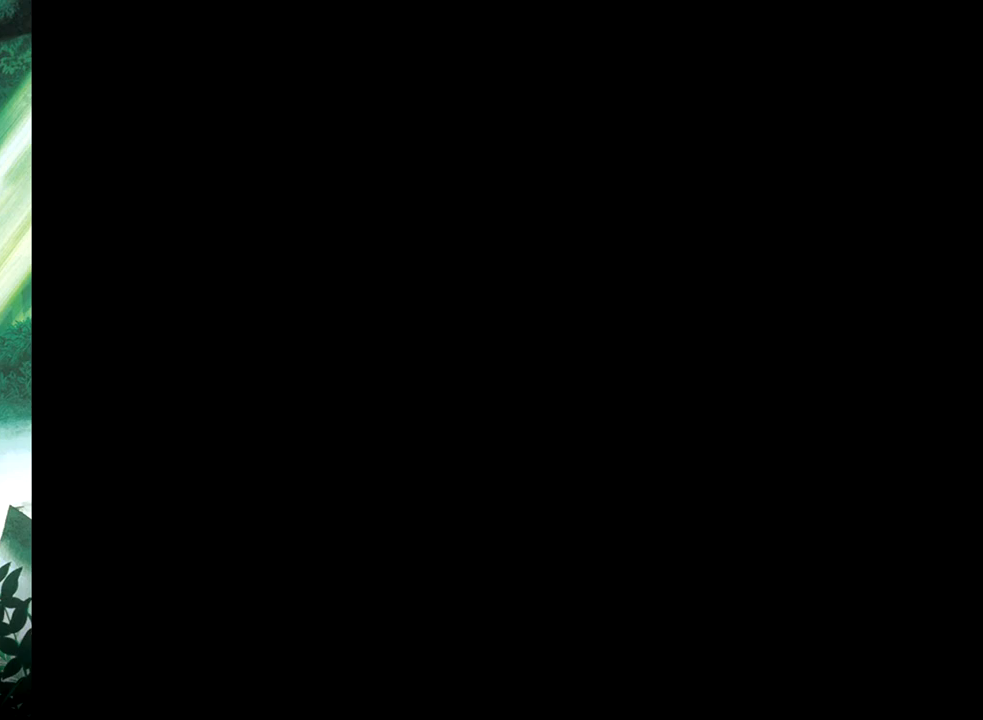
Gameplay with a controller (Xbox layout); each line is a JSON object with the inputs held at the frame after it. "events" lists button and stick changes between this image and that frame as [ms after this image, input, new state], when the widget could be followed in between. Not read: L2 R2 left_stick right_stick.
{"buttons": [], "events": [[67, "B", "down"], [150, "B", "up"], [200, "B", "down"], [300, "B", "up"], [367, "B", "down"], [450, "B", "up"]]}
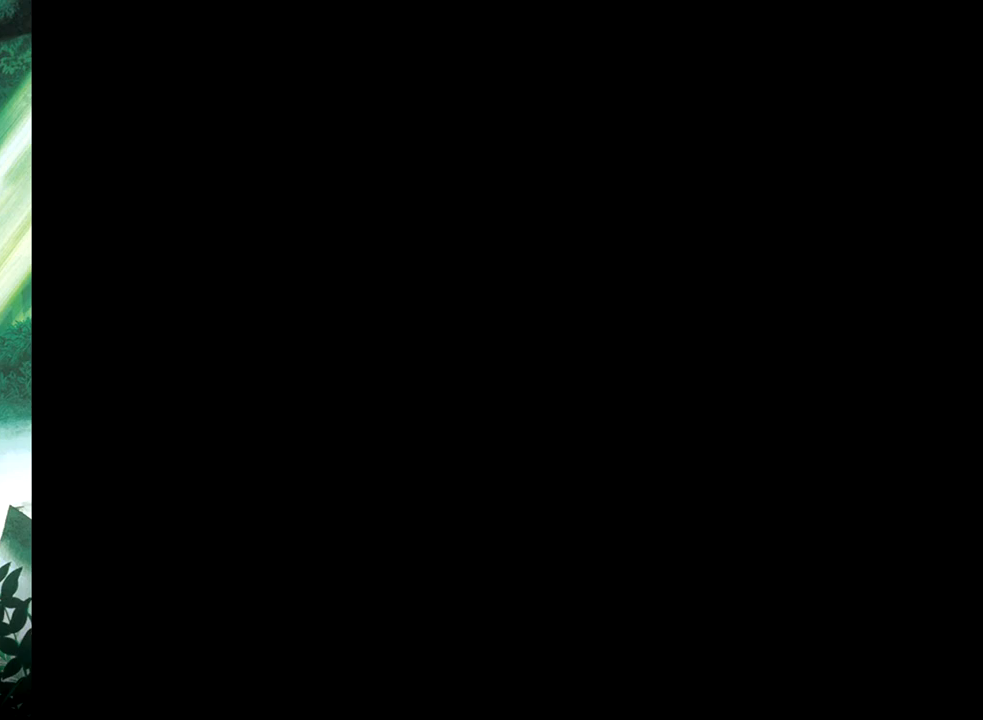
{"buttons": [], "events": [[33, "B", "down"], [133, "B", "up"], [200, "B", "down"], [283, "B", "up"], [367, "B", "down"], [450, "B", "up"]]}
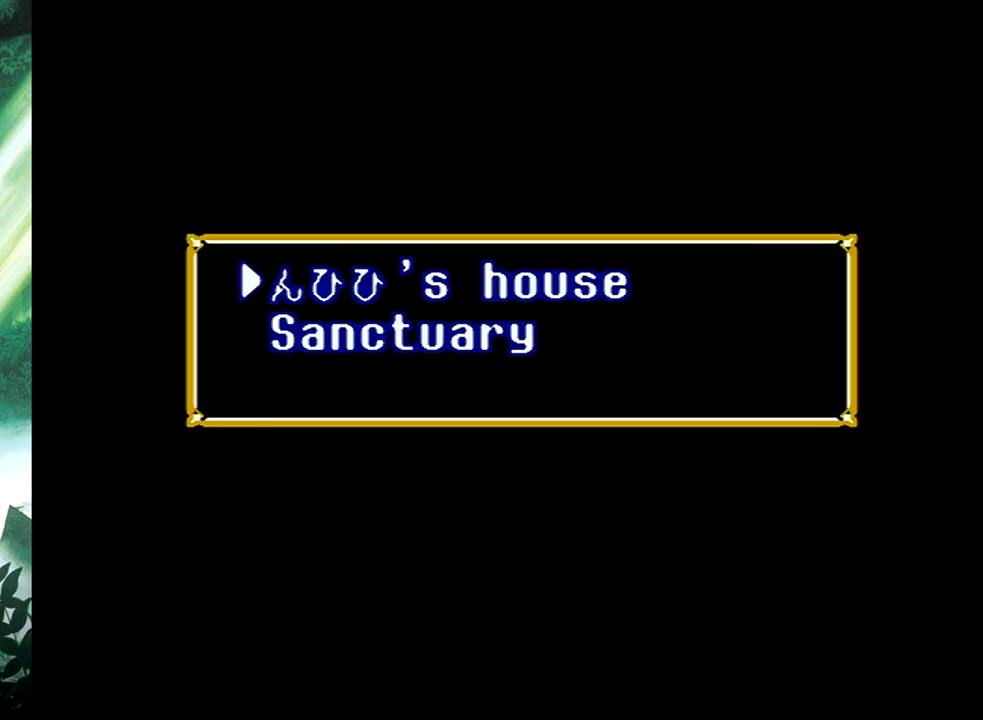
{"buttons": [], "events": [[17, "B", "down"], [100, "B", "up"], [183, "B", "down"], [267, "B", "up"], [350, "B", "down"], [433, "B", "up"]]}
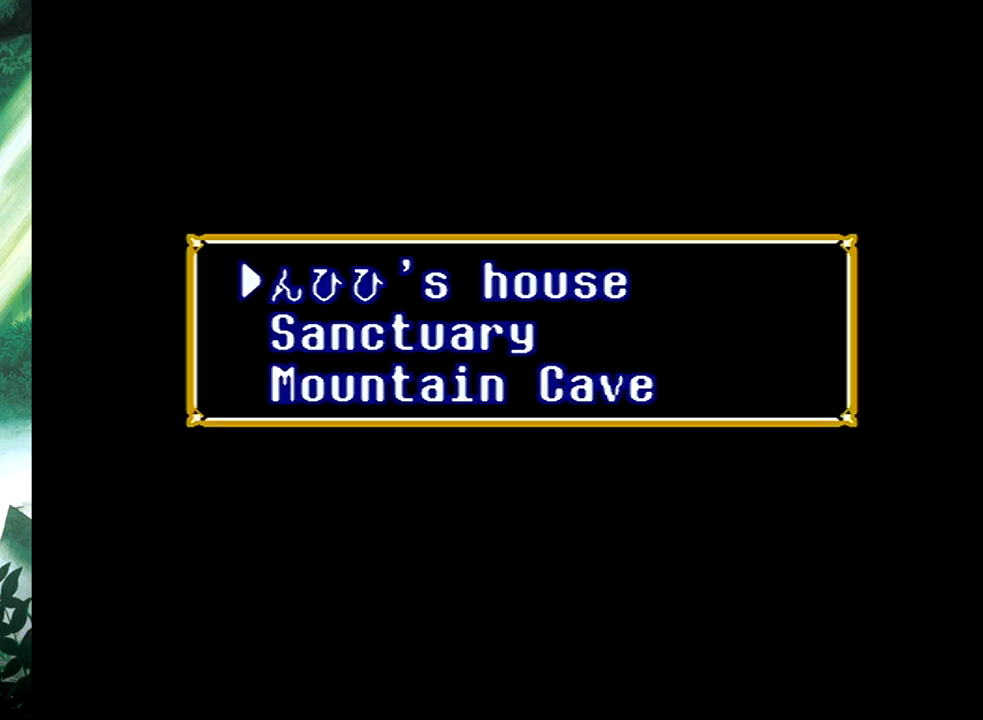
{"buttons": [], "events": [[17, "B", "down"], [83, "B", "up"]]}
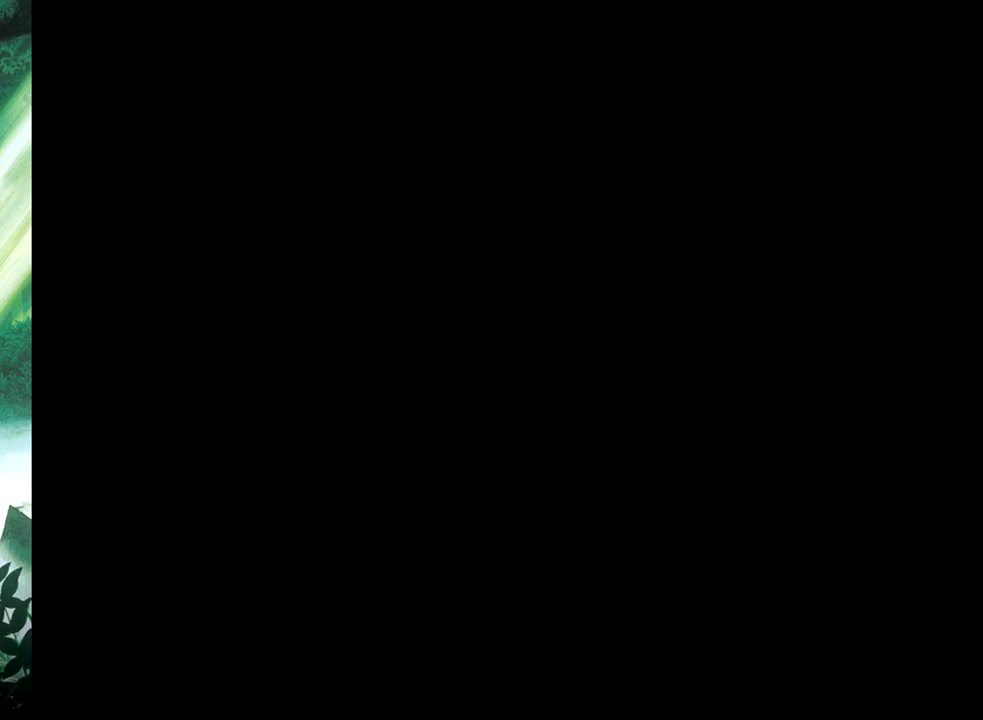
{"buttons": [], "events": []}
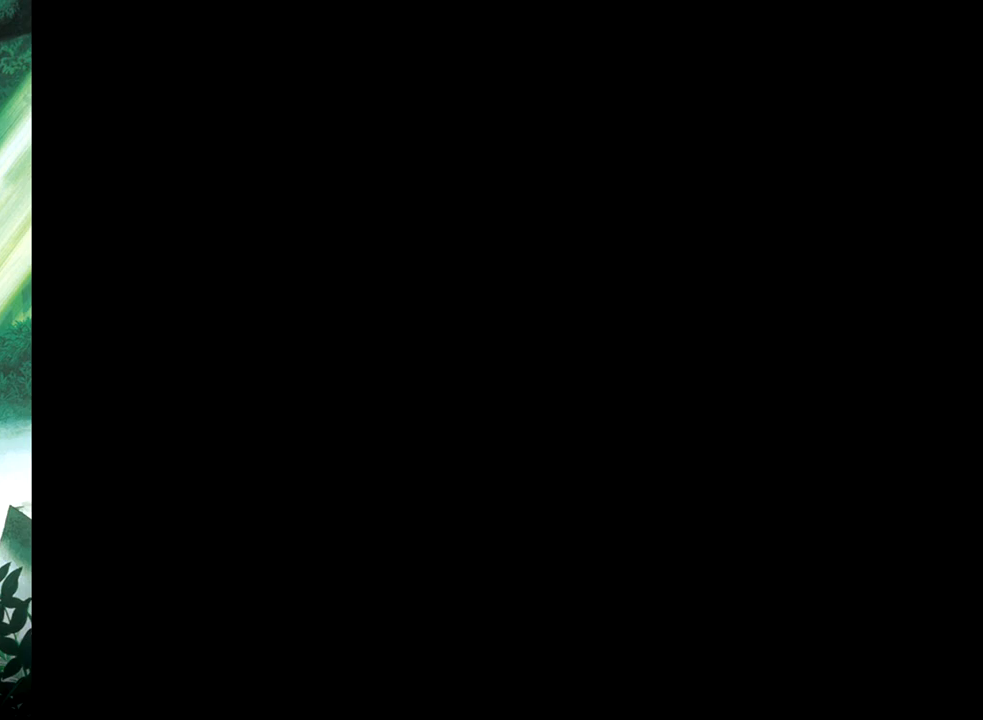
{"buttons": [], "events": []}
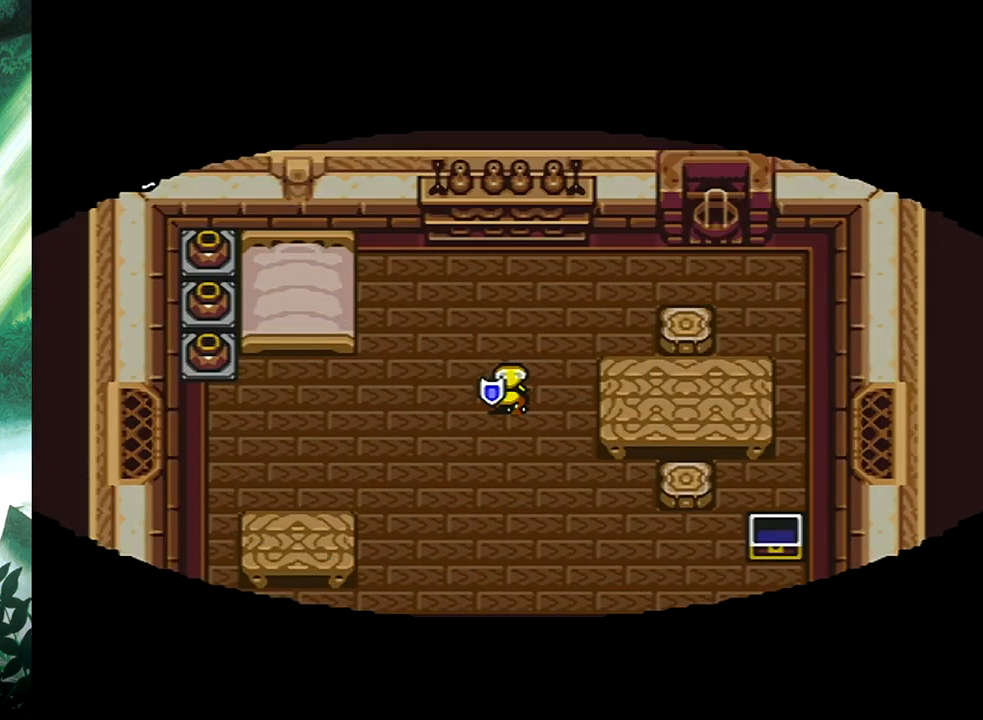
{"buttons": ["B"], "events": [[217, "DPAD_DOWN", "down"], [267, "B", "down"], [267, "DPAD_DOWN", "up"]]}
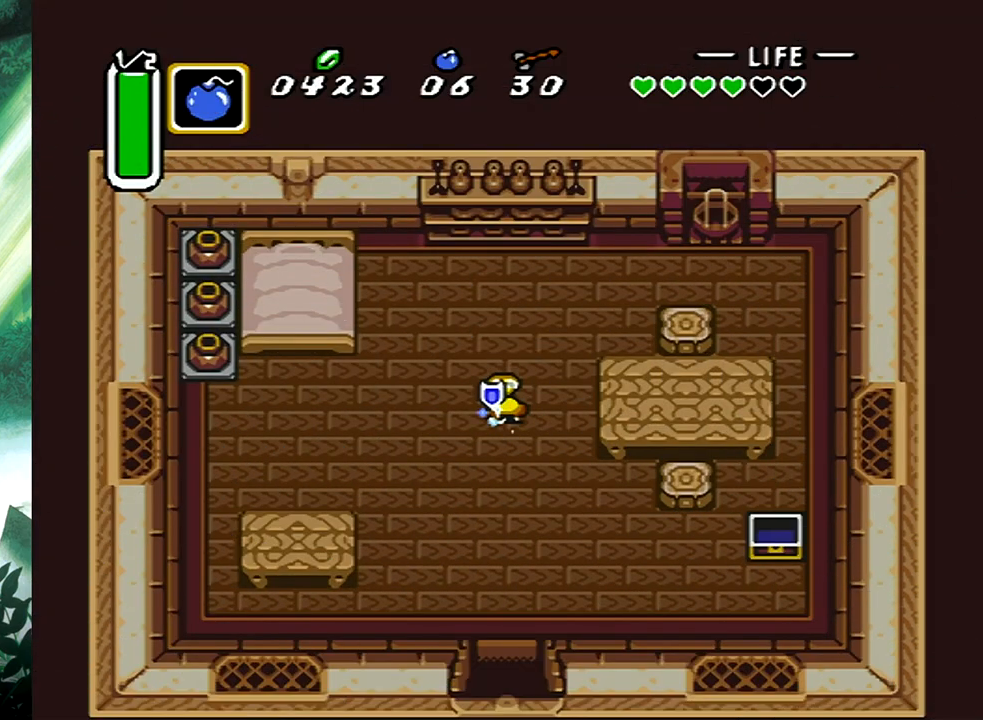
{"buttons": ["DPAD_LEFT"], "events": [[217, "DPAD_LEFT", "down"], [217, "DPAD_UP", "down"], [250, "B", "up"], [400, "DPAD_UP", "up"]]}
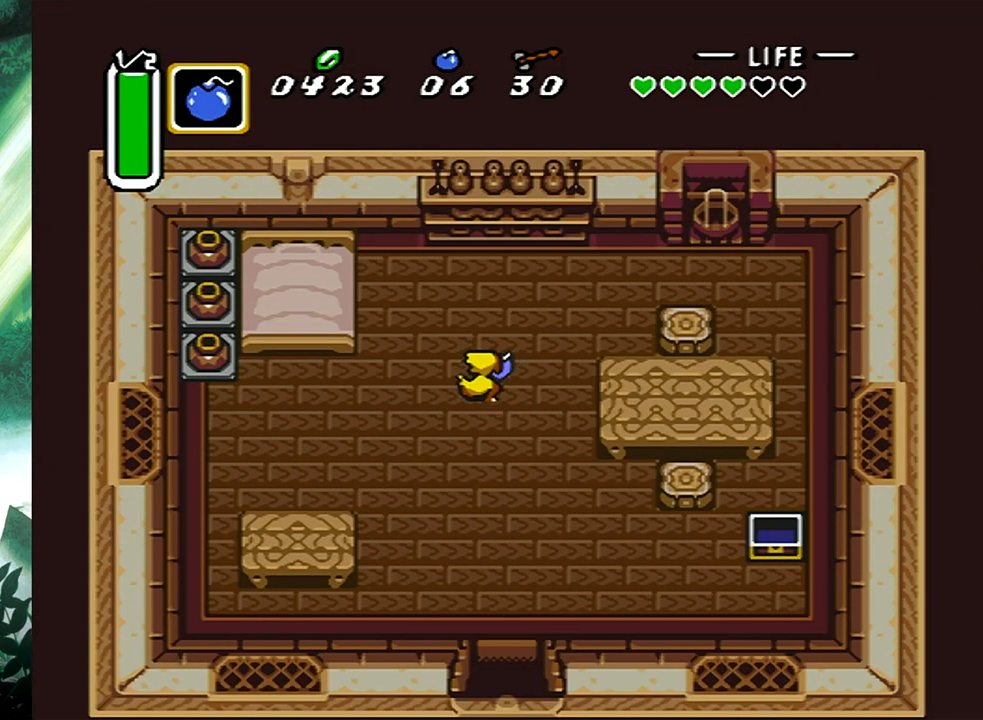
{"buttons": ["DPAD_LEFT"], "events": []}
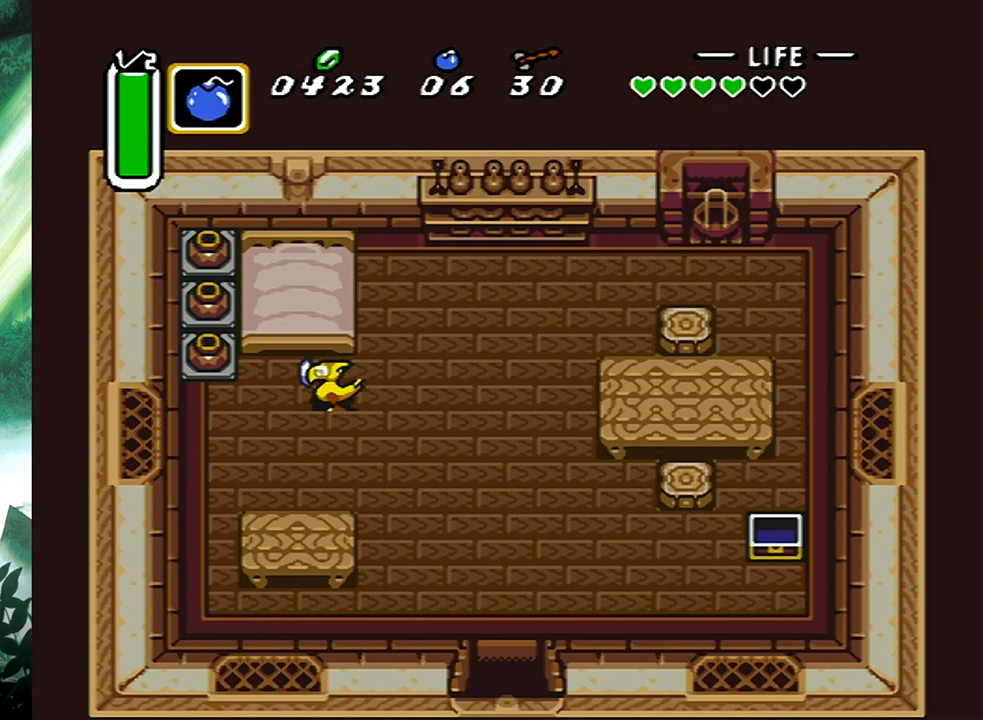
{"buttons": ["DPAD_LEFT"], "events": [[50, "B", "down"], [233, "B", "up"]]}
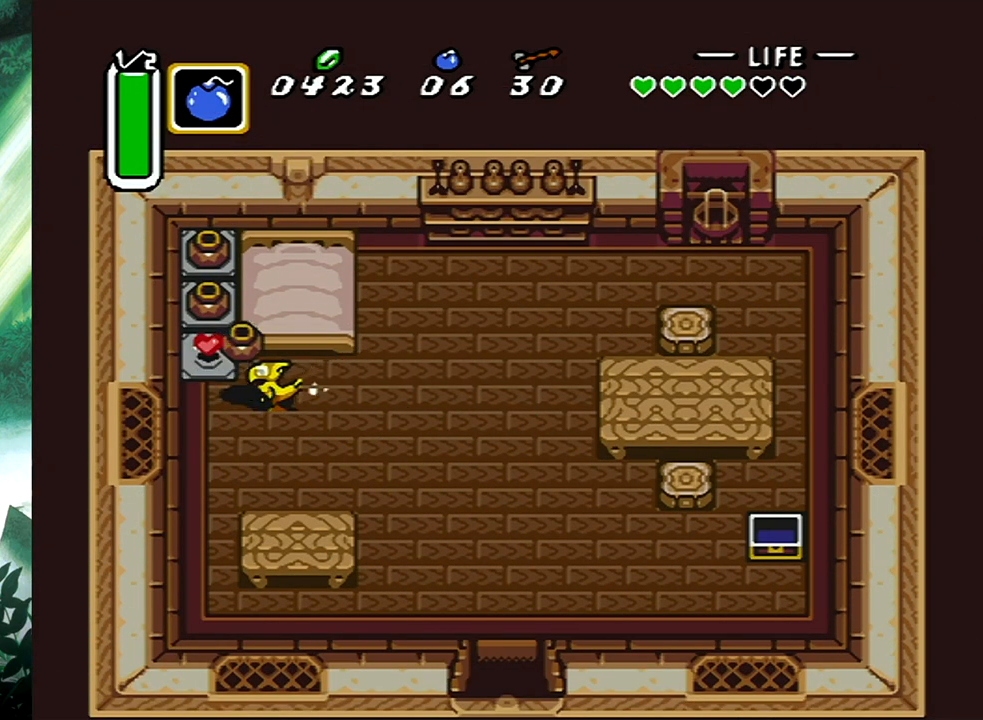
{"buttons": ["DPAD_UP"], "events": [[50, "B", "down"], [50, "DPAD_UP", "down"], [100, "DPAD_LEFT", "up"], [183, "B", "up"], [233, "B", "down"], [333, "B", "up"], [383, "B", "down"], [500, "B", "up"]]}
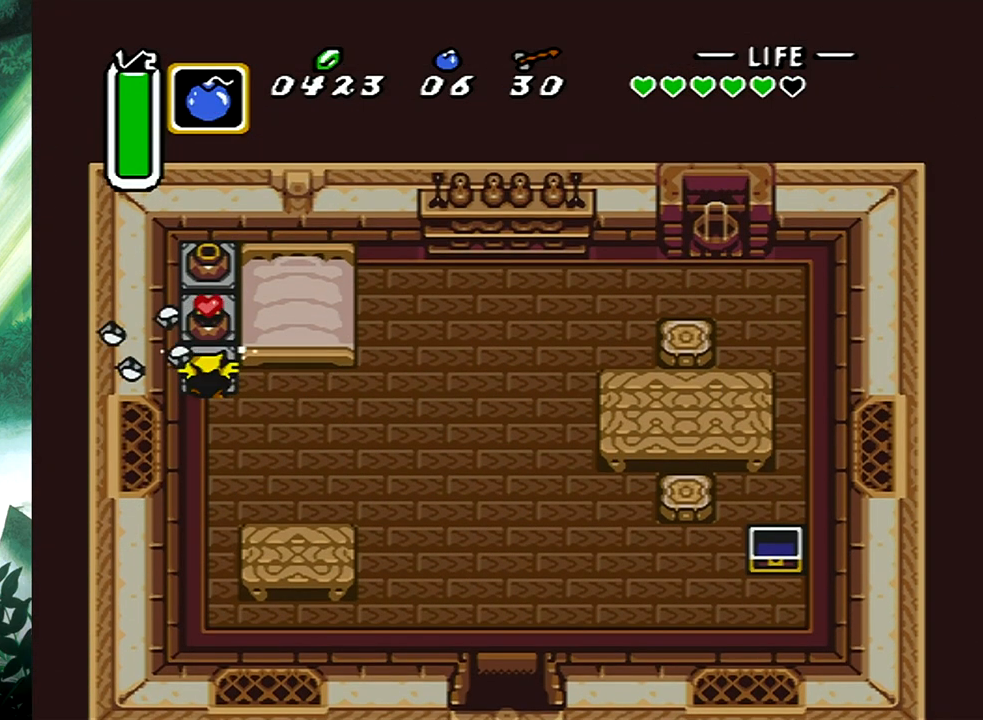
{"buttons": ["DPAD_DOWN", "DPAD_RIGHT"], "events": [[100, "B", "down"], [167, "DPAD_UP", "up"], [217, "B", "up"], [283, "B", "down"], [383, "B", "up"], [383, "DPAD_DOWN", "down"], [383, "DPAD_RIGHT", "down"]]}
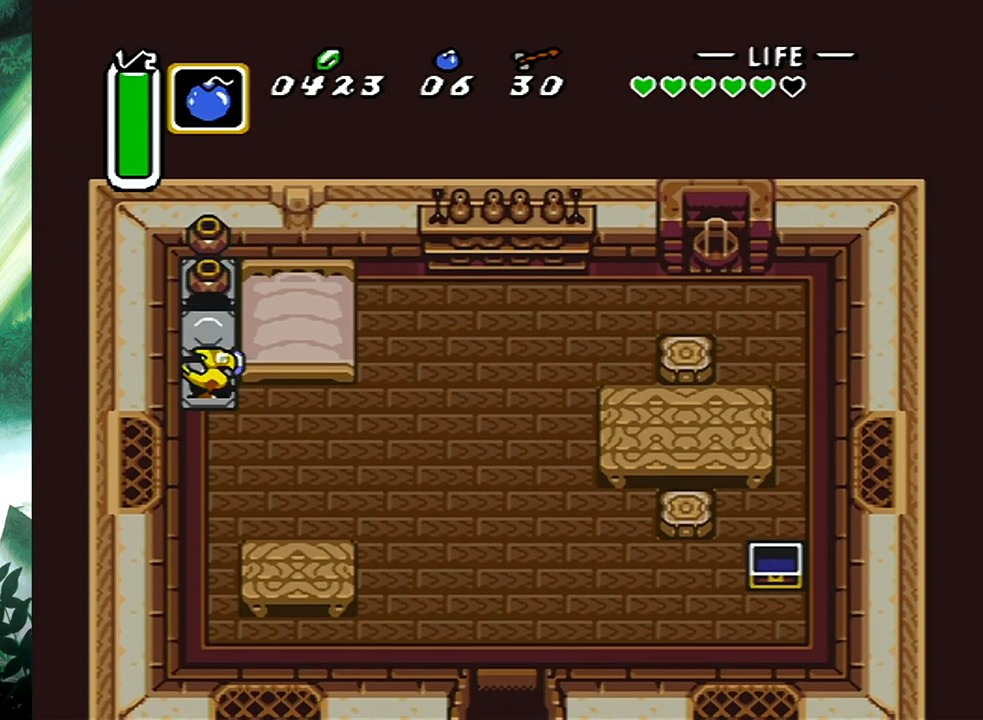
{"buttons": ["B"], "events": [[150, "B", "down"], [150, "DPAD_DOWN", "up"], [183, "DPAD_RIGHT", "up"]]}
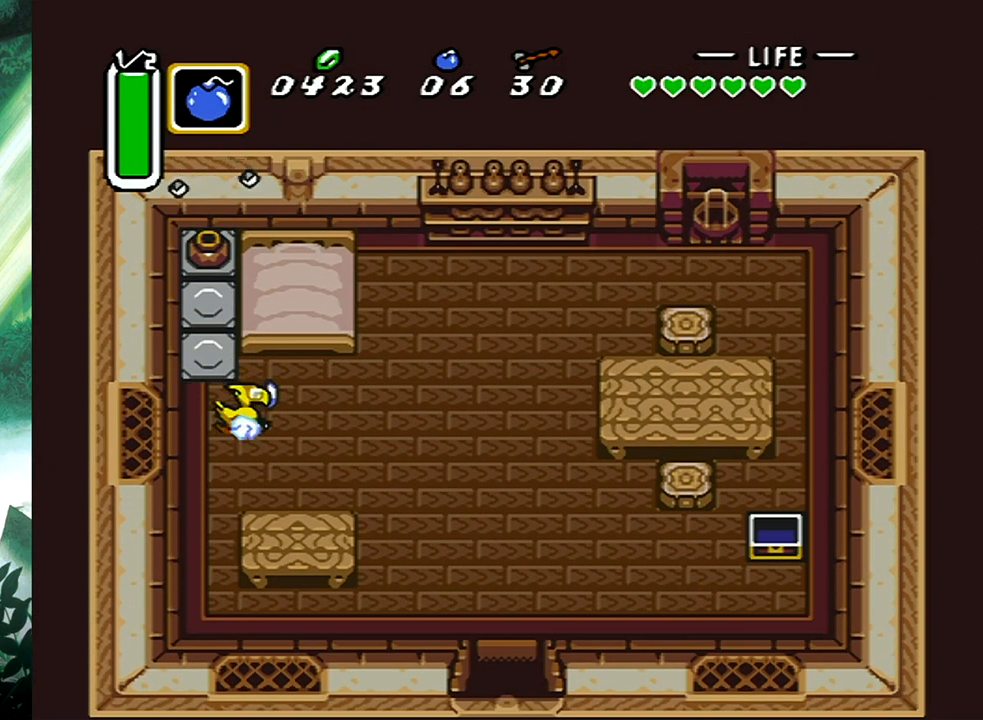
{"buttons": ["B", "DPAD_DOWN"], "events": [[200, "B", "up"], [433, "DPAD_DOWN", "down"], [450, "B", "down"]]}
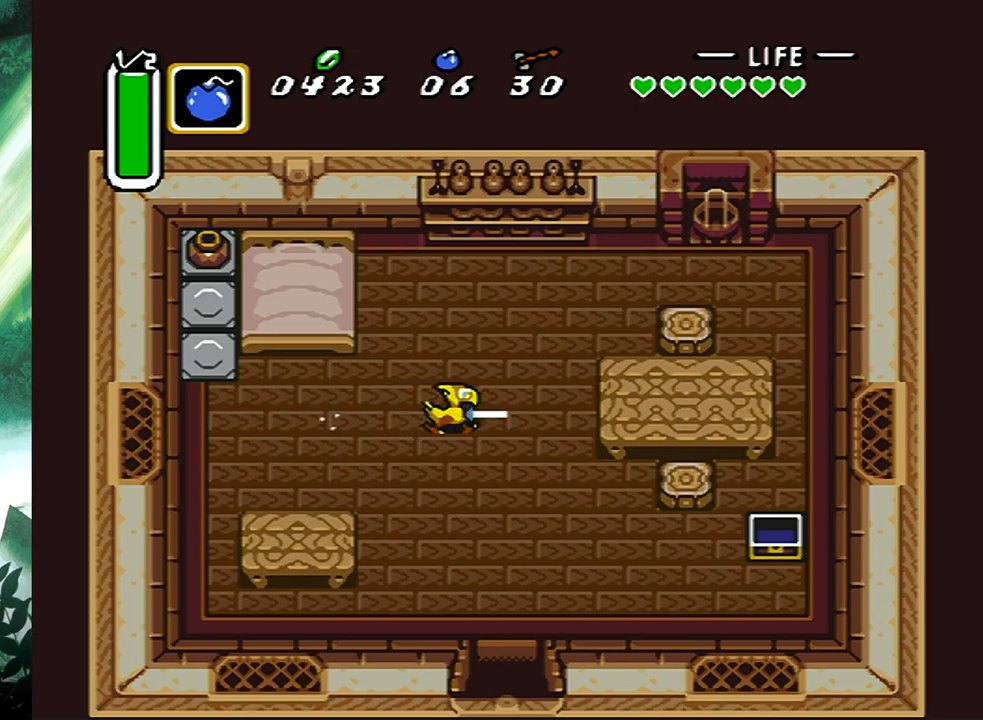
{"buttons": ["B", "DPAD_DOWN"], "events": [[67, "DPAD_DOWN", "up"], [450, "B", "up"], [450, "DPAD_DOWN", "down"], [483, "B", "down"]]}
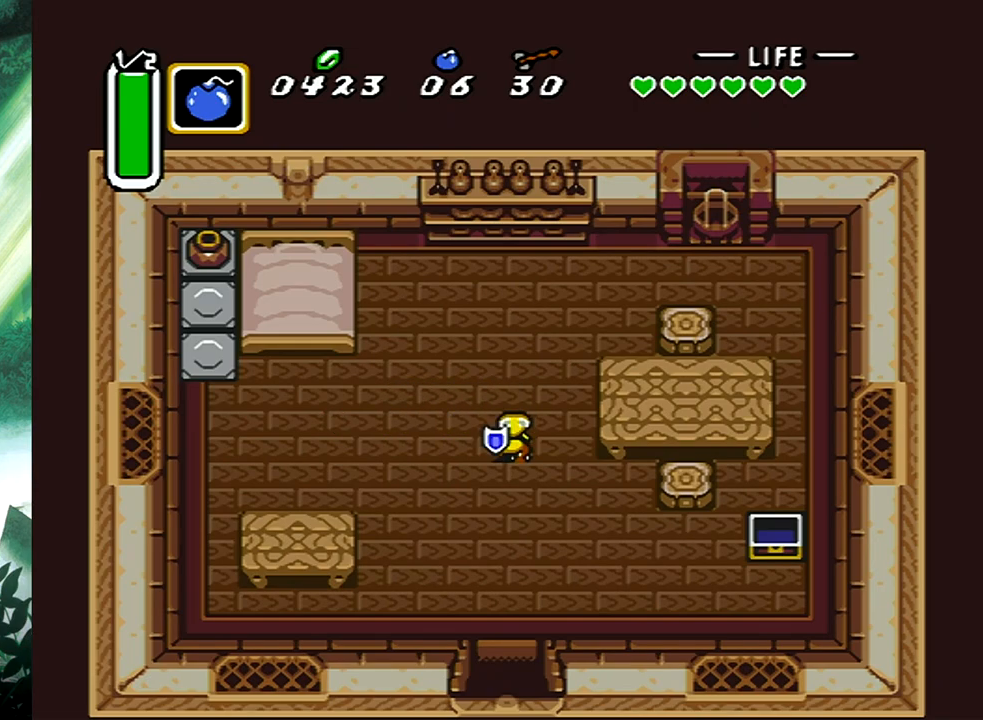
{"buttons": ["B"], "events": [[17, "DPAD_DOWN", "up"]]}
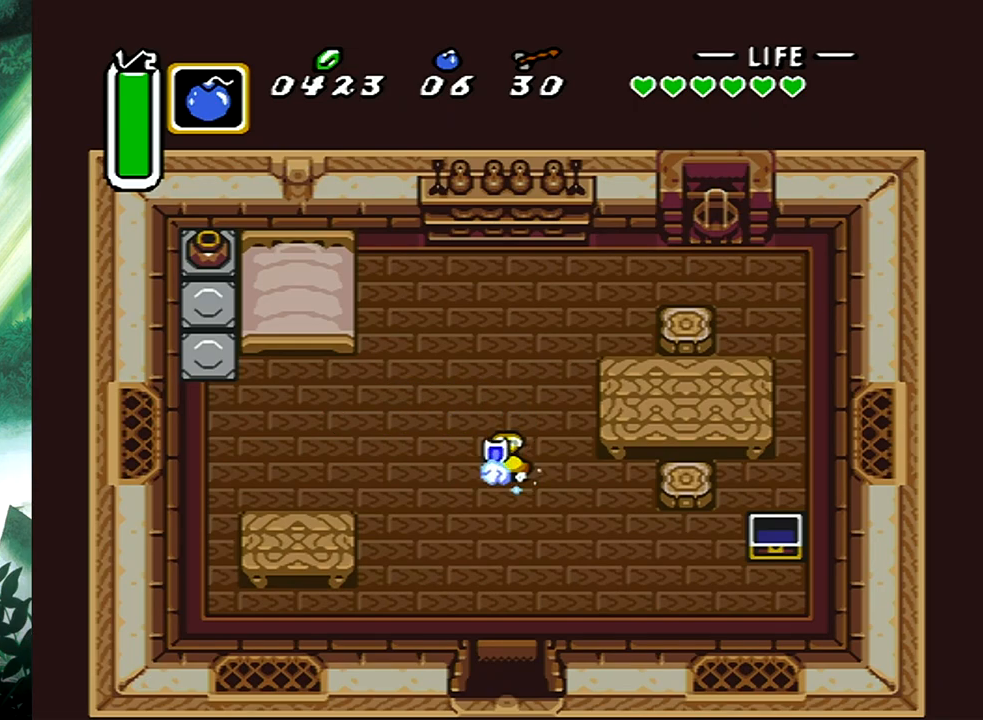
{"buttons": [], "events": [[167, "B", "up"]]}
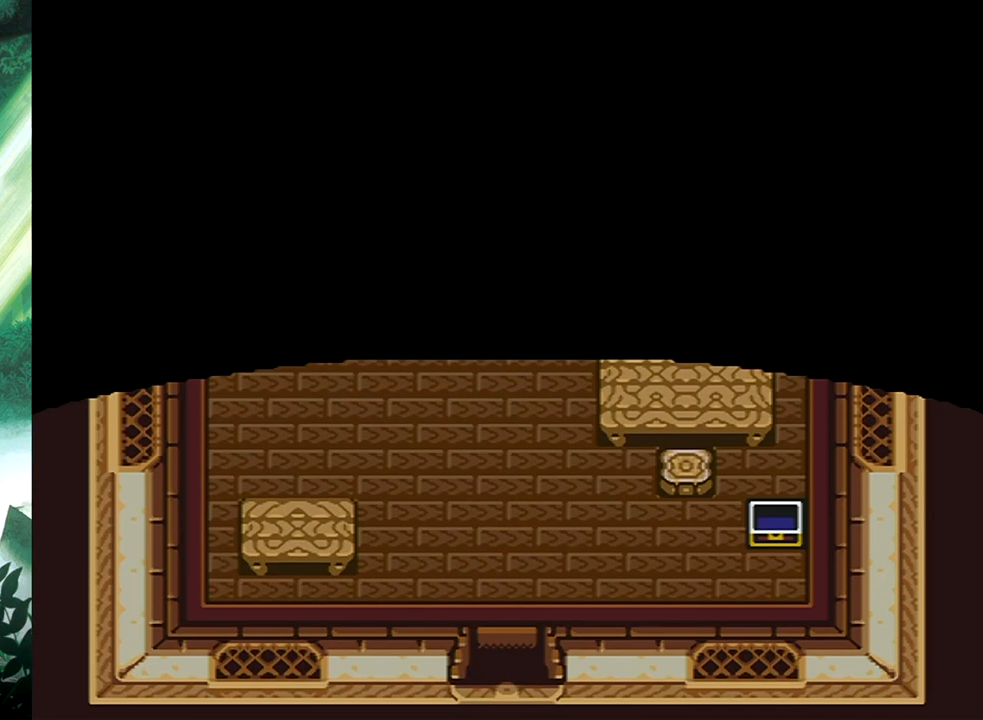
{"buttons": [], "events": []}
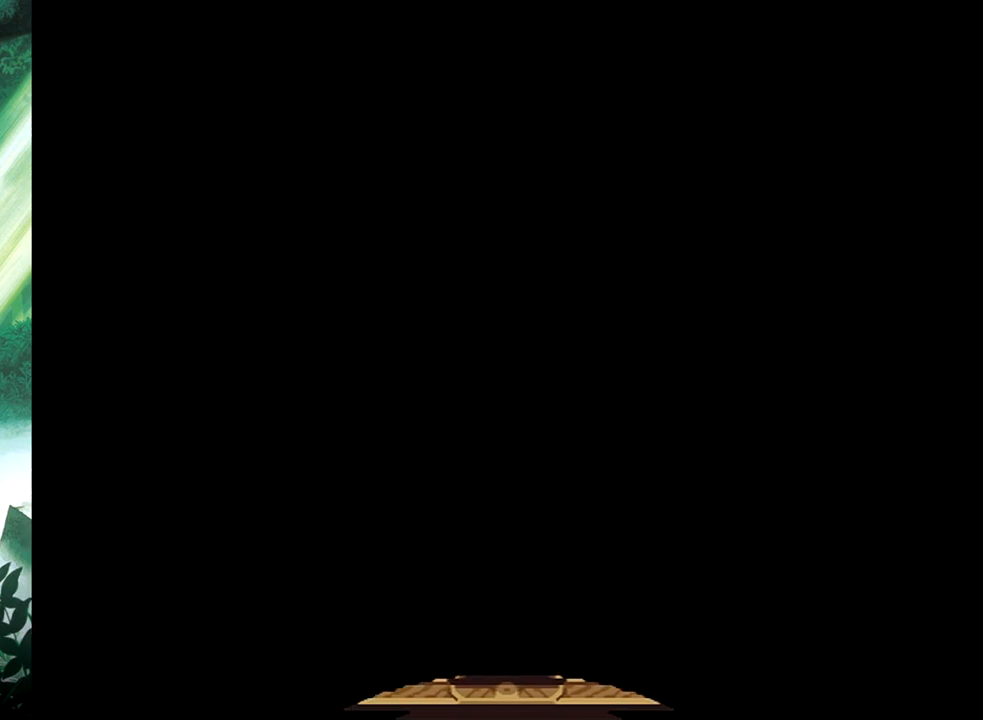
{"buttons": [], "events": []}
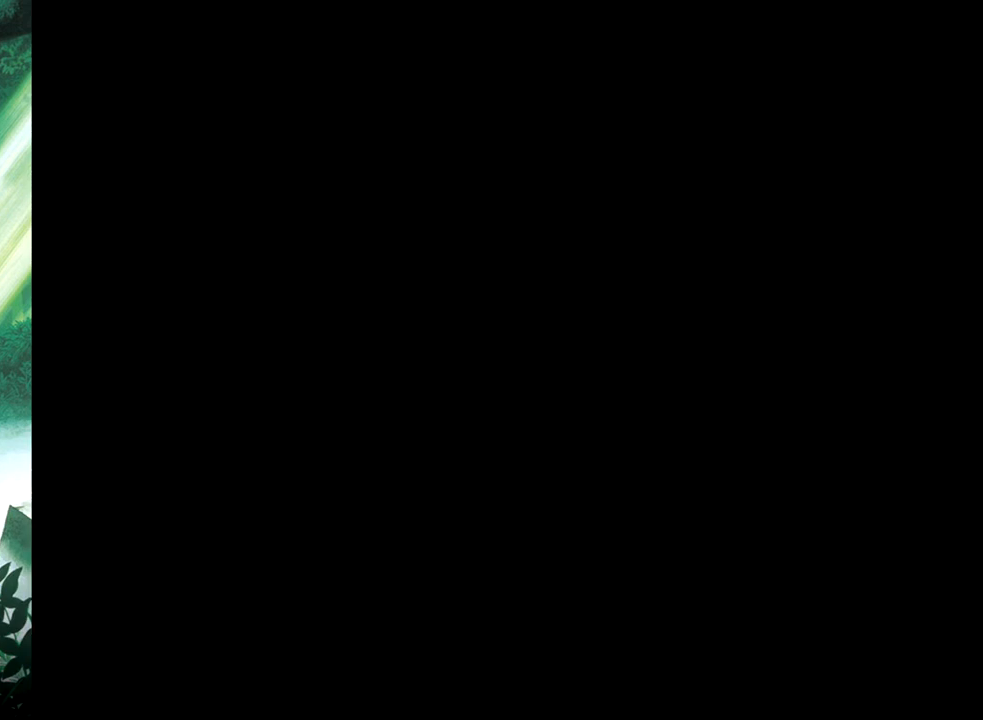
{"buttons": [], "events": []}
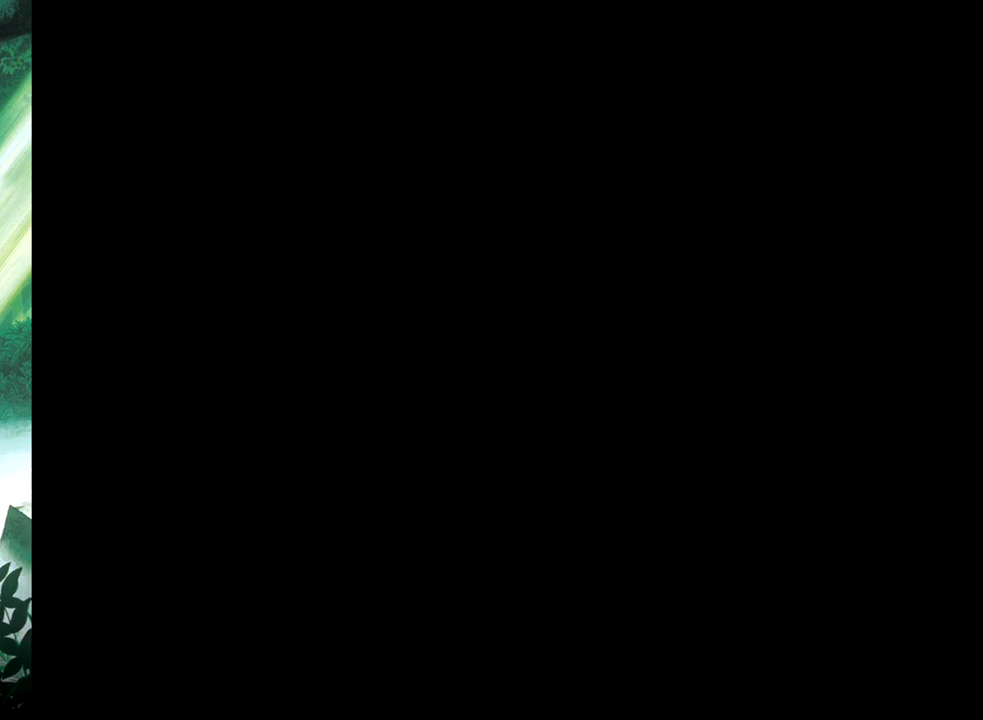
{"buttons": [], "events": []}
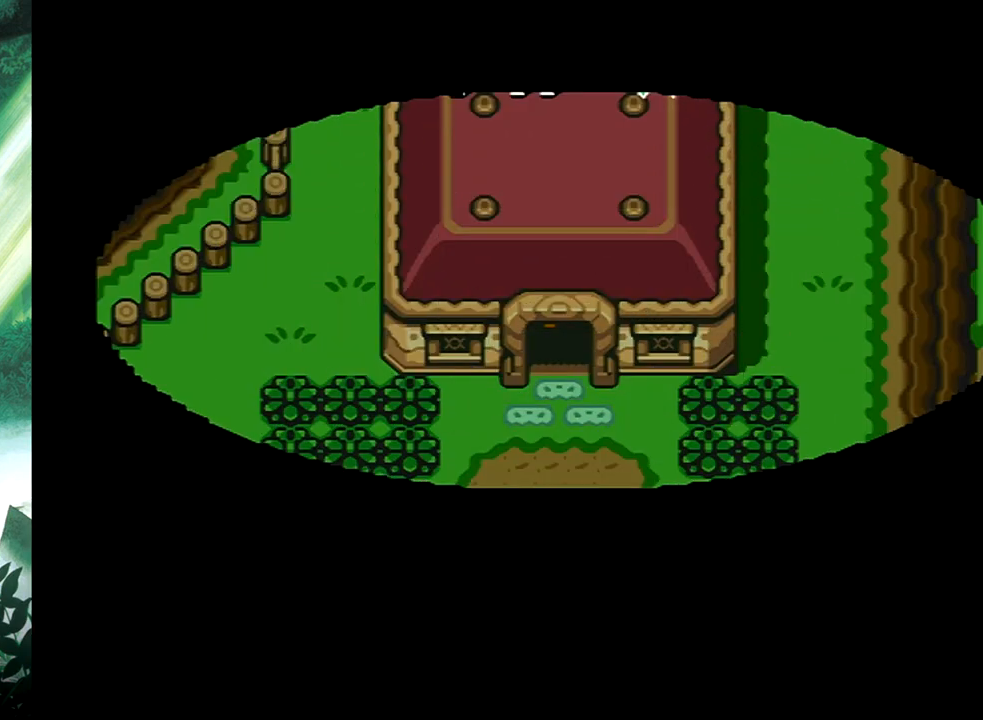
{"buttons": ["DPAD_DOWN"], "events": [[450, "DPAD_DOWN", "down"]]}
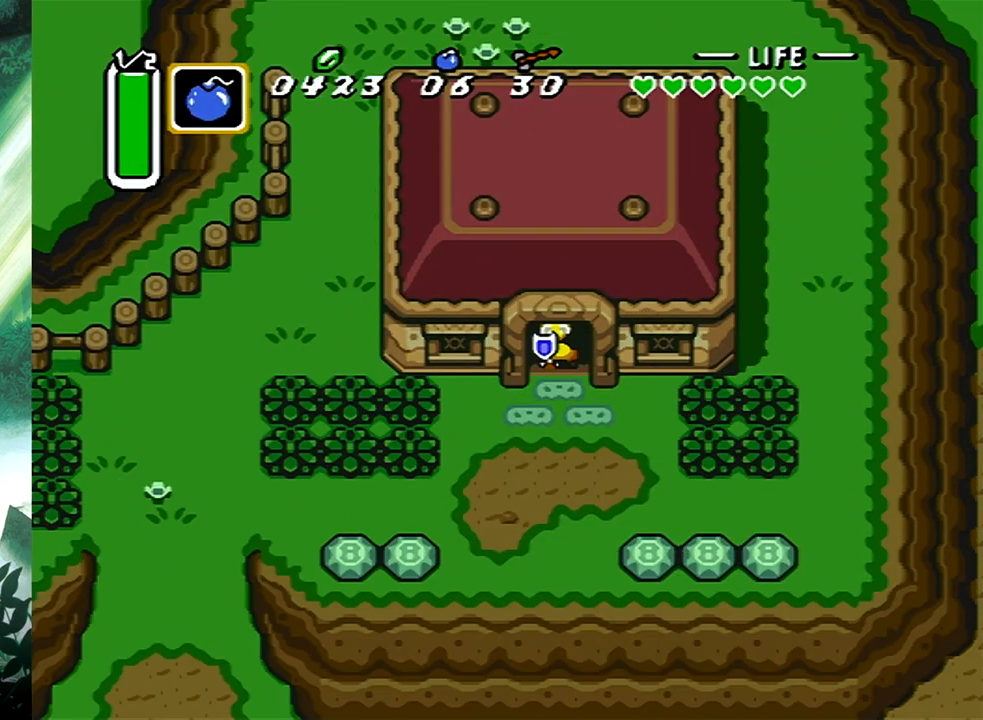
{"buttons": ["B"], "events": [[117, "DPAD_DOWN", "up"], [117, "DPAD_RIGHT", "down"], [133, "B", "down"], [200, "DPAD_RIGHT", "up"]]}
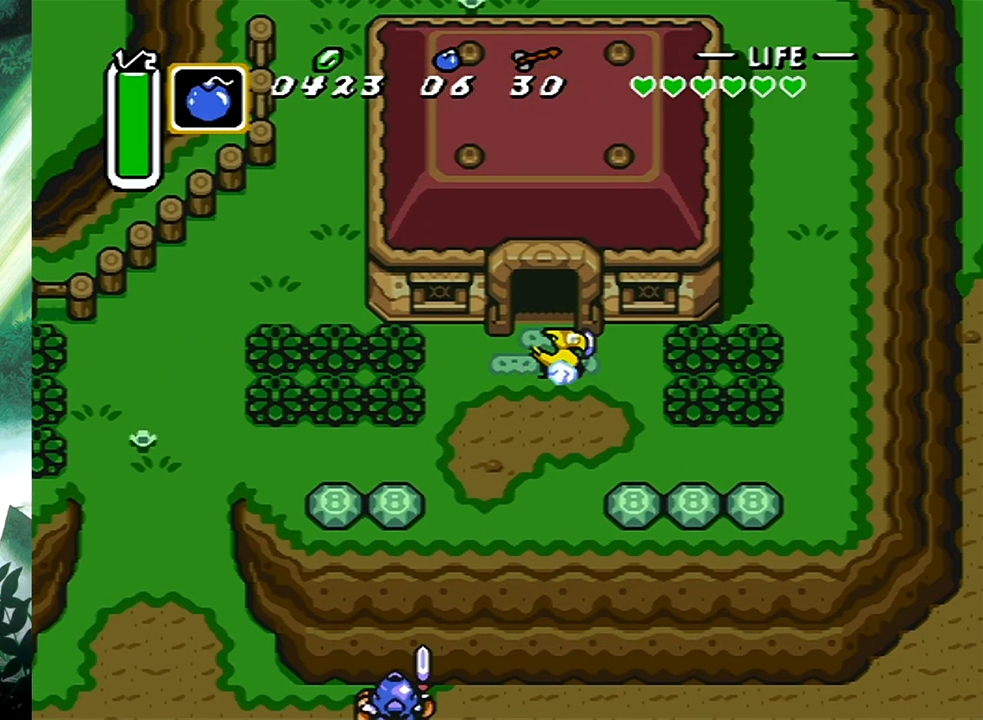
{"buttons": [], "events": [[283, "B", "up"]]}
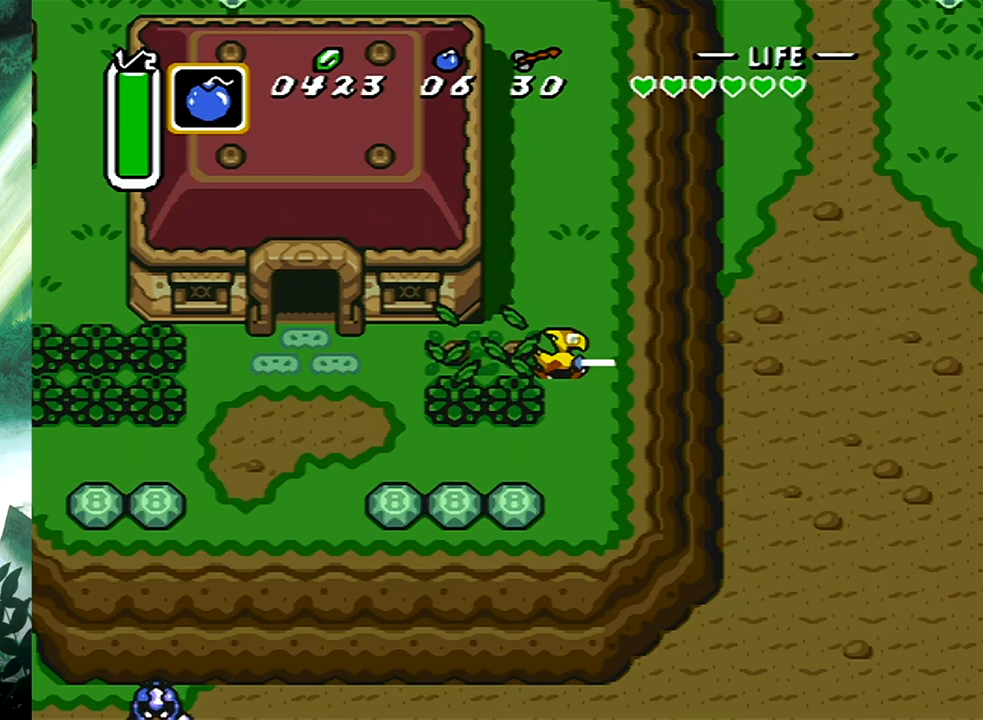
{"buttons": ["DPAD_RIGHT"], "events": [[167, "DPAD_DOWN", "down"], [167, "DPAD_RIGHT", "down"], [483, "DPAD_DOWN", "up"]]}
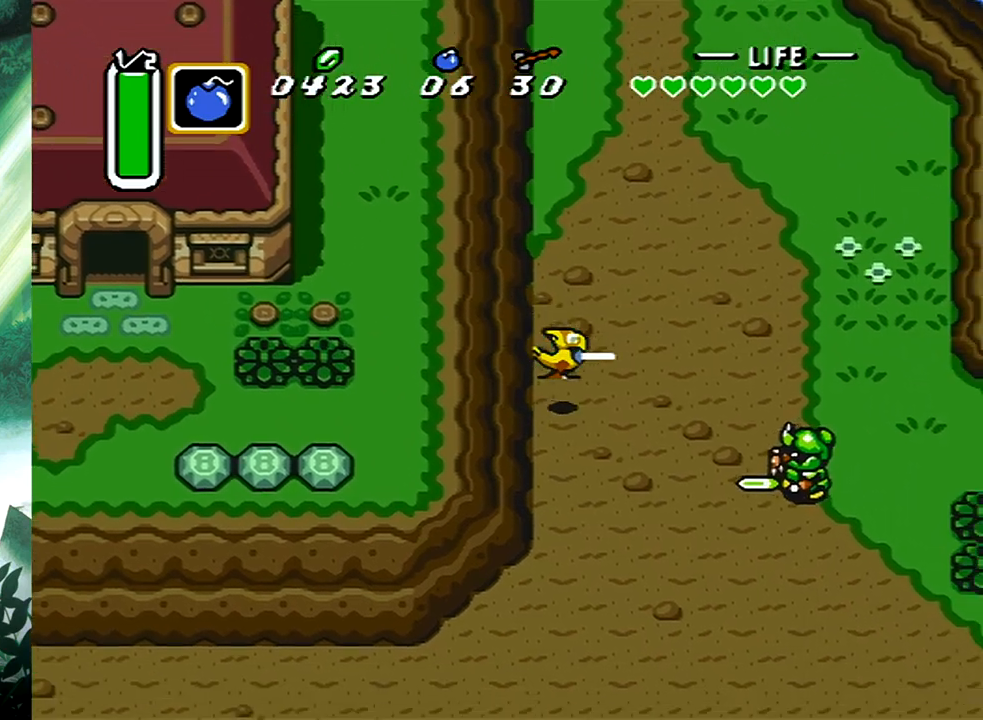
{"buttons": ["B"], "events": [[67, "B", "down"], [67, "DPAD_RIGHT", "up"]]}
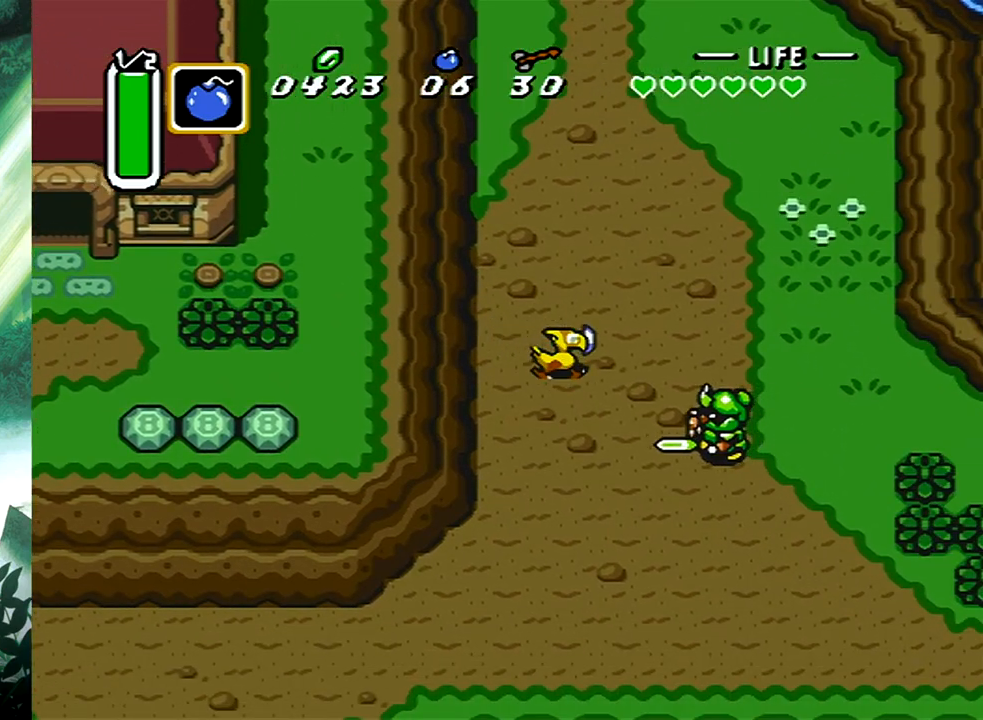
{"buttons": [], "events": [[167, "B", "up"]]}
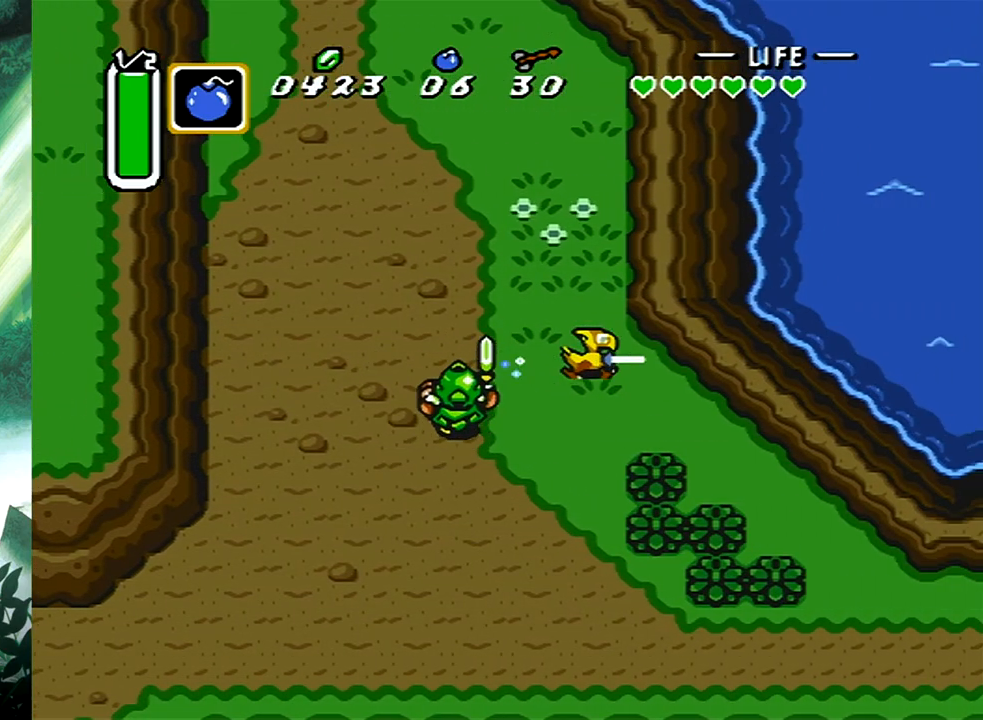
{"buttons": [], "events": []}
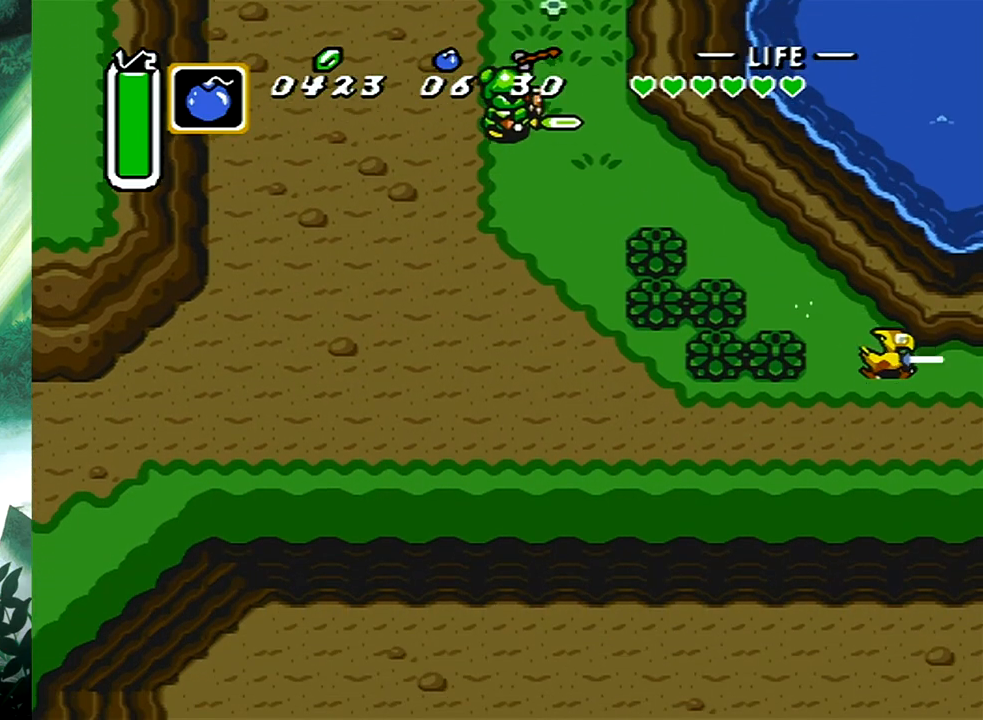
{"buttons": [], "events": []}
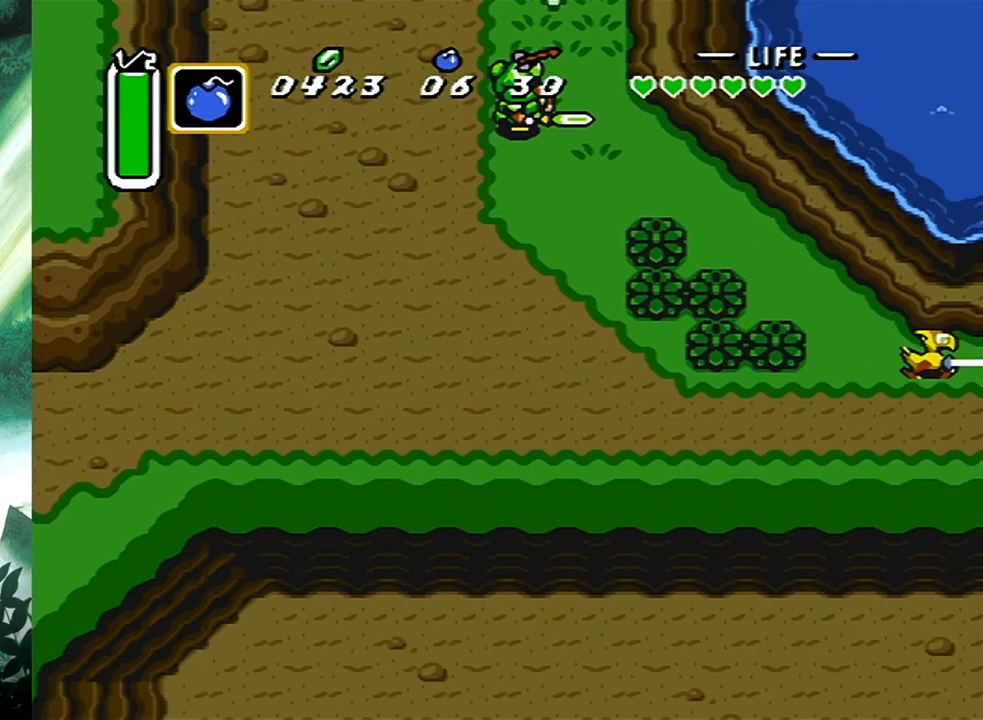
{"buttons": [], "events": []}